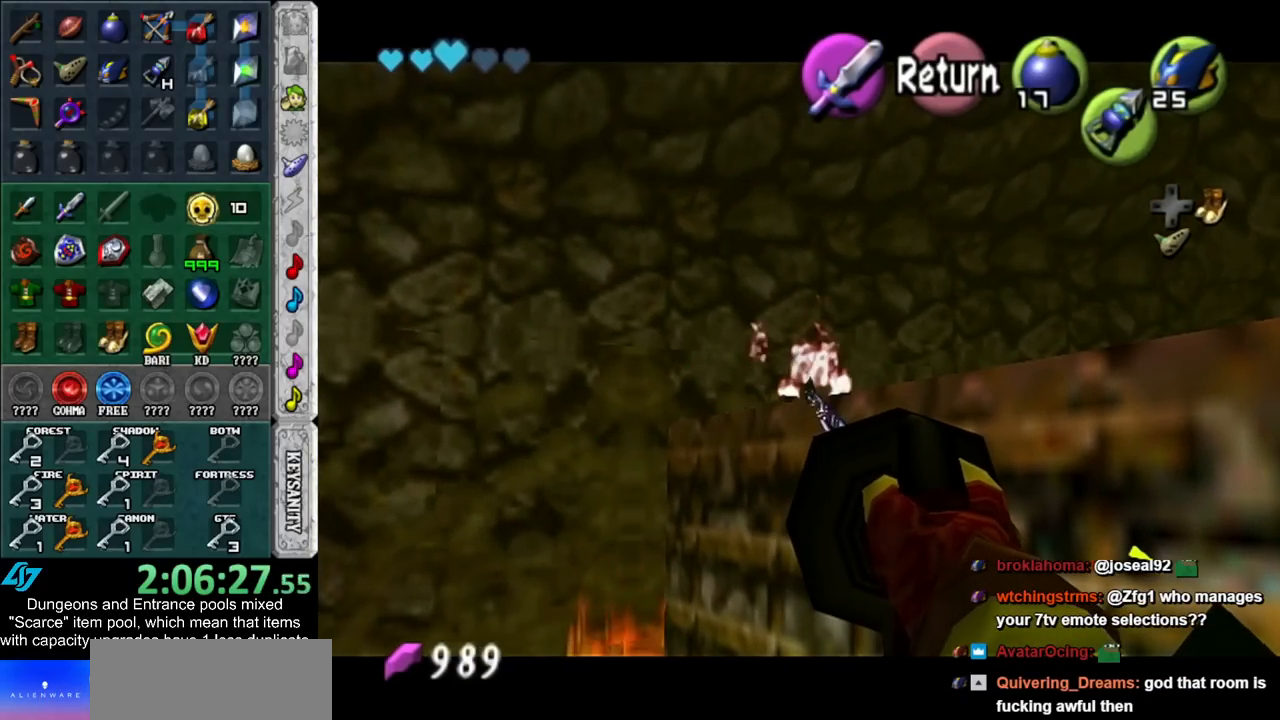
Gameplay with a controller (Nintendo layout); each line is a JSON object with the inputs held at the frame after it. "events" lists button and stick changes between this image and that frame as [ms after this image, input, new state], when the widget could be followed in between. Not read: L3 R3.
{"buttons": [], "left_stick": "center", "right_stick": "center", "events": [[267, "A", "down"], [350, "A", "up"]]}
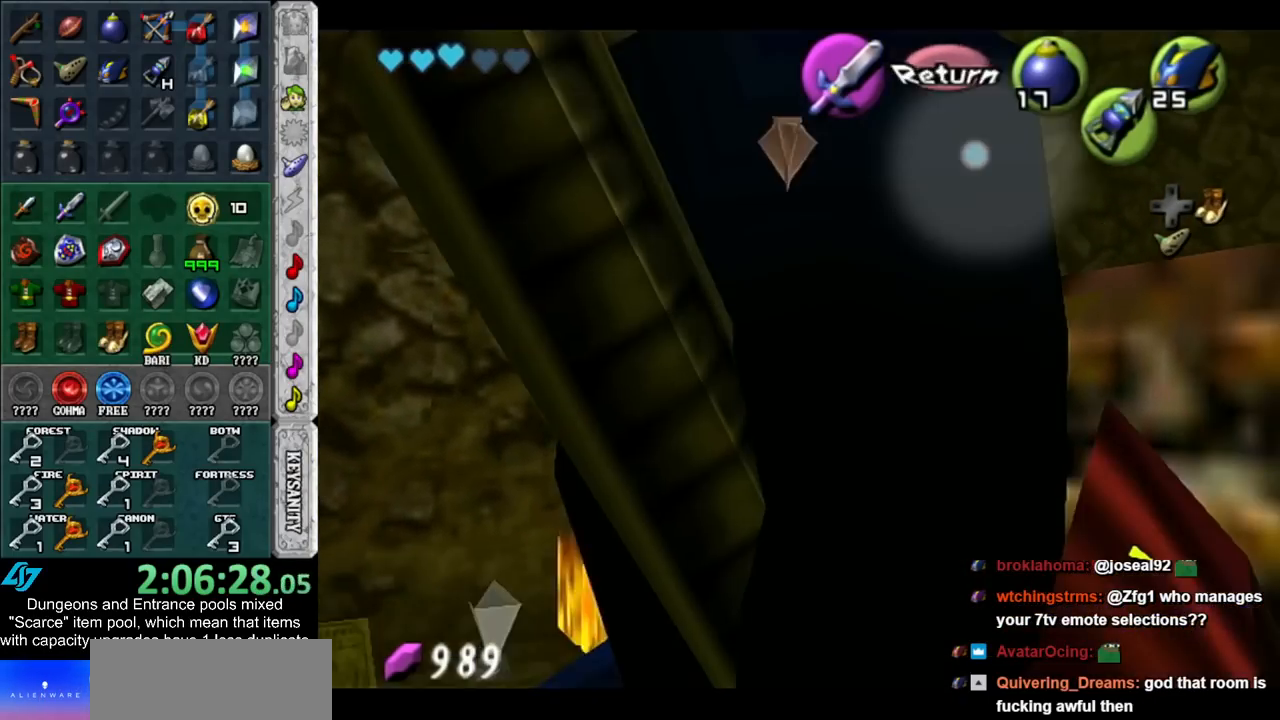
{"buttons": [], "left_stick": "left", "right_stick": "center", "events": [[167, "left_stick", "left"], [233, "A", "down"], [233, "B", "down"], [300, "A", "up"], [300, "B", "up"], [383, "A", "down"], [383, "B", "down"], [483, "A", "up"], [483, "B", "up"]]}
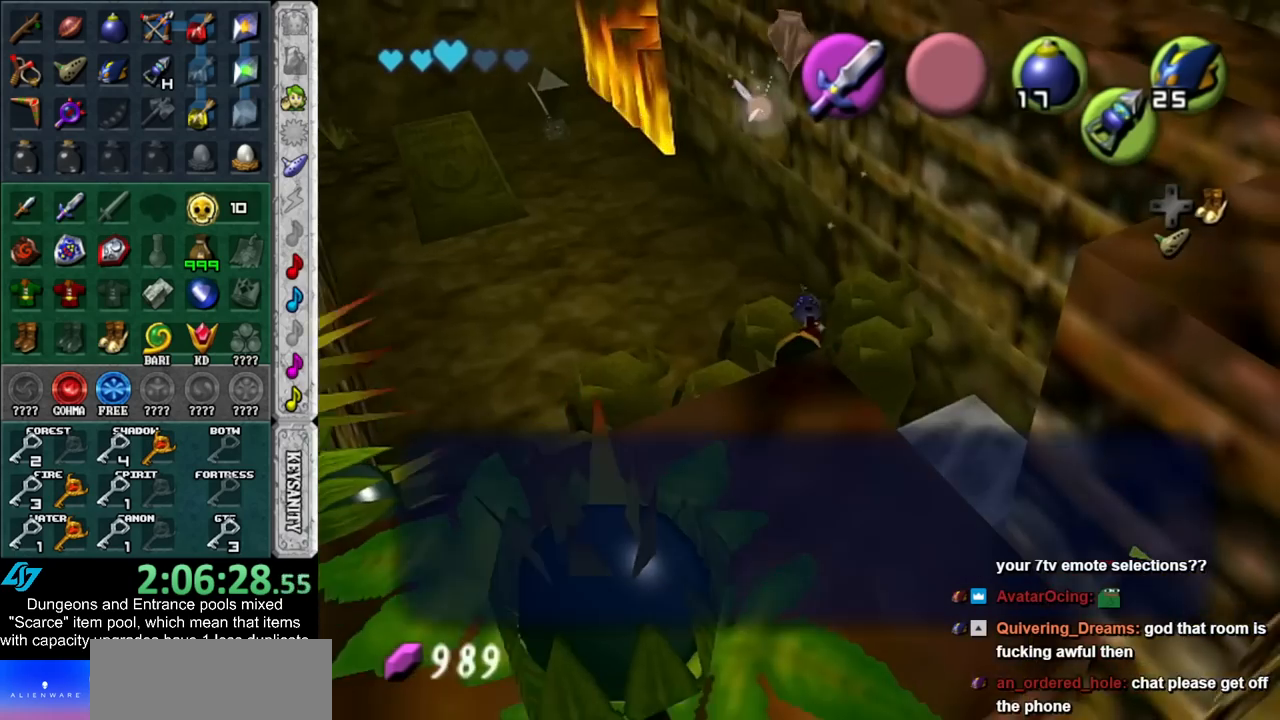
{"buttons": [], "left_stick": "left", "right_stick": "center", "events": [[50, "A", "down"], [50, "B", "down"], [133, "A", "up"], [133, "B", "up"]]}
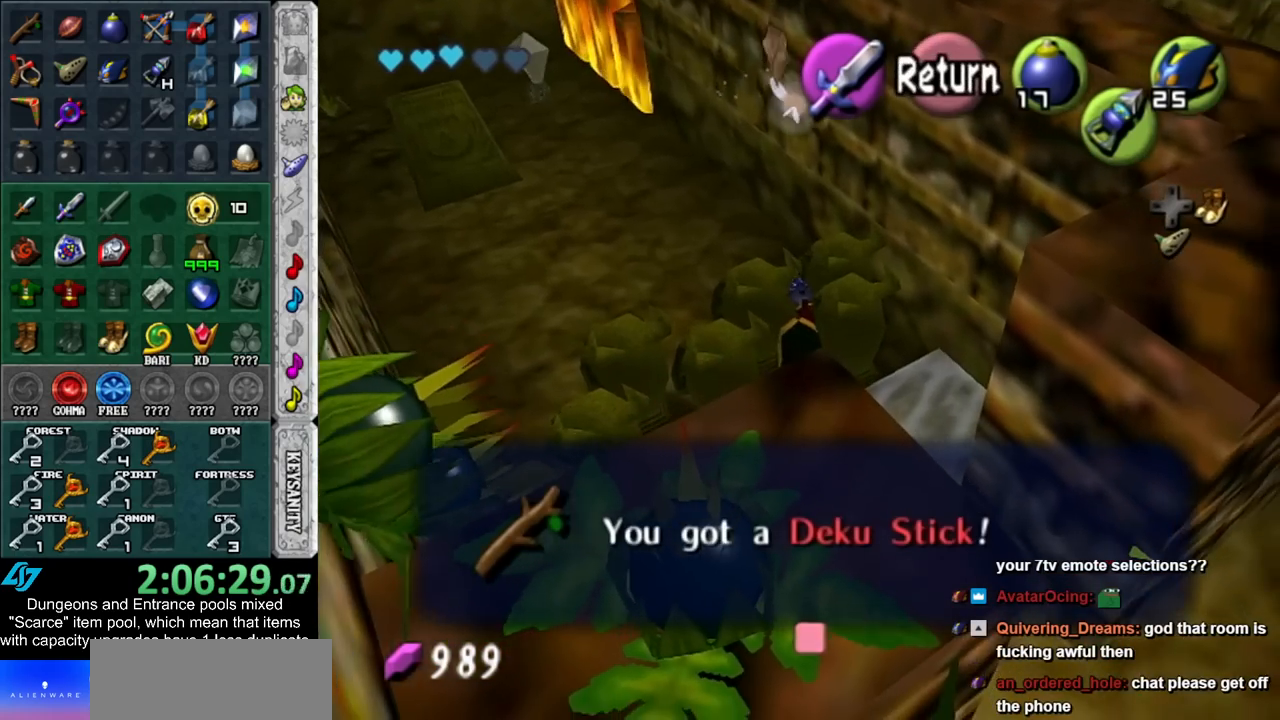
{"buttons": [], "left_stick": "left", "right_stick": "center", "events": [[200, "A", "down"], [317, "A", "up"]]}
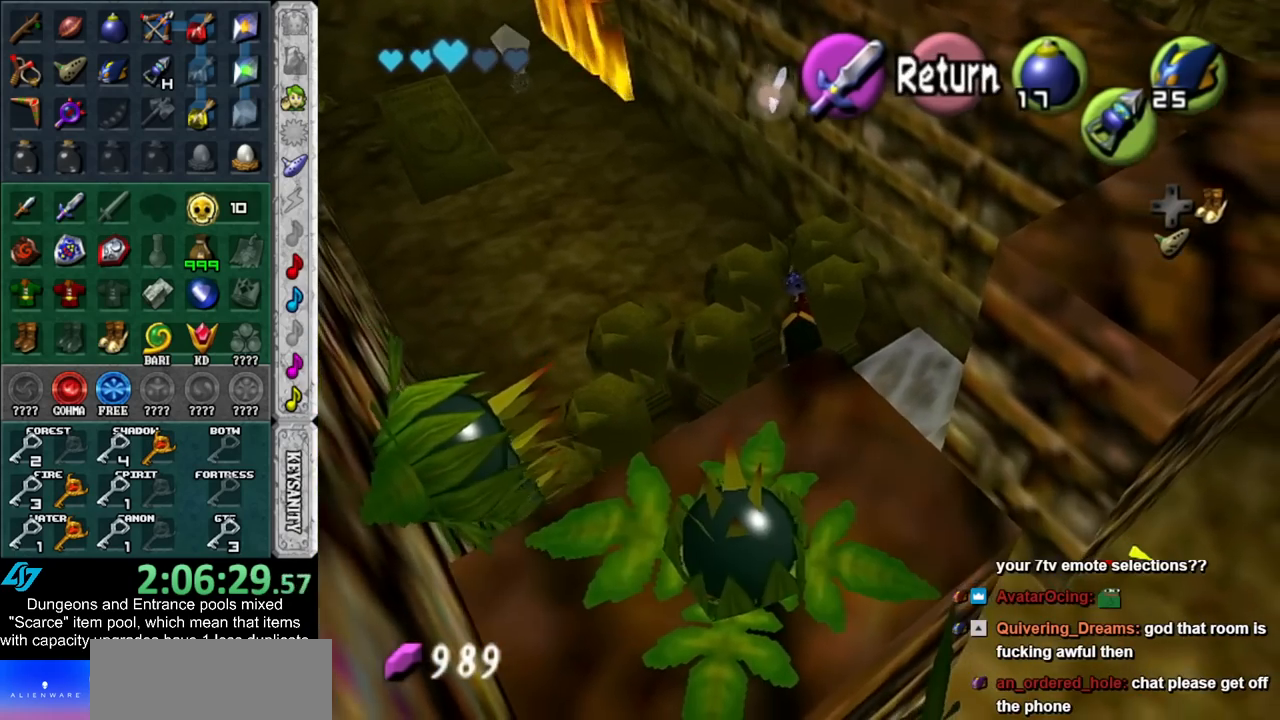
{"buttons": [], "left_stick": "left", "right_stick": "center", "events": [[350, "DPAD_RIGHT", "down"], [483, "DPAD_RIGHT", "up"]]}
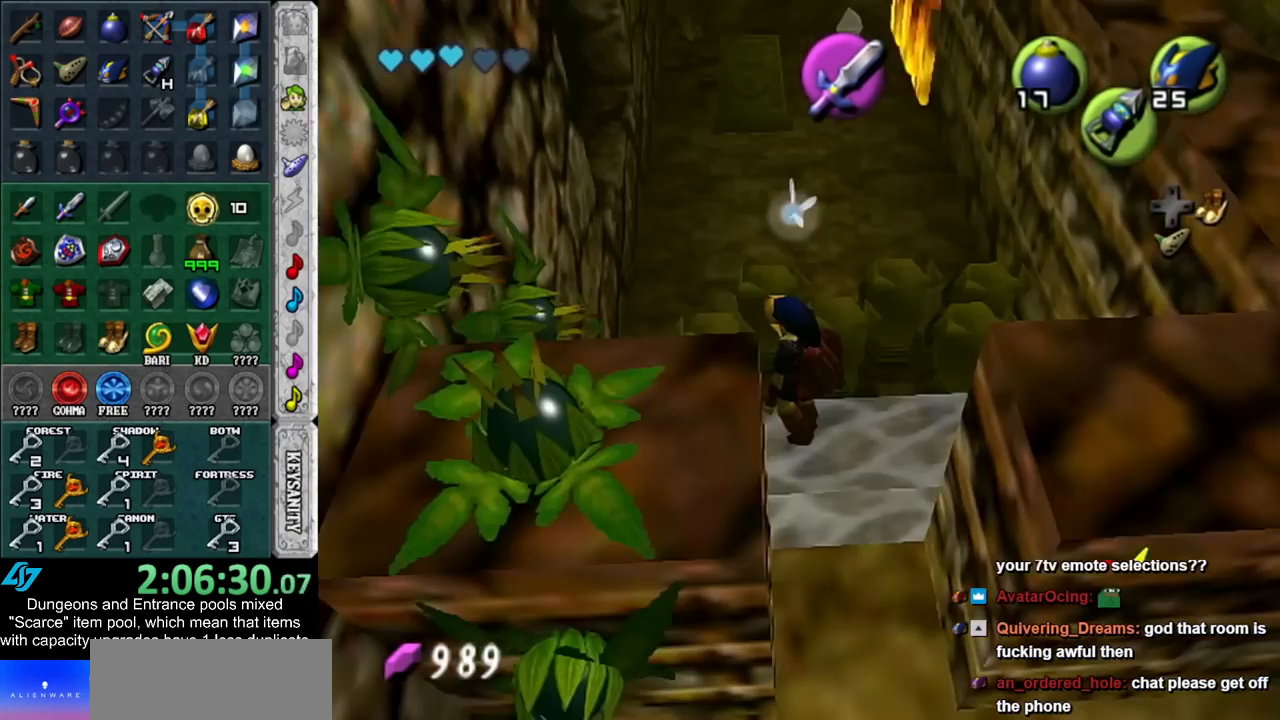
{"buttons": [], "left_stick": "up", "right_stick": "center", "events": [[167, "left_stick", "up-left"], [350, "left_stick", "up"]]}
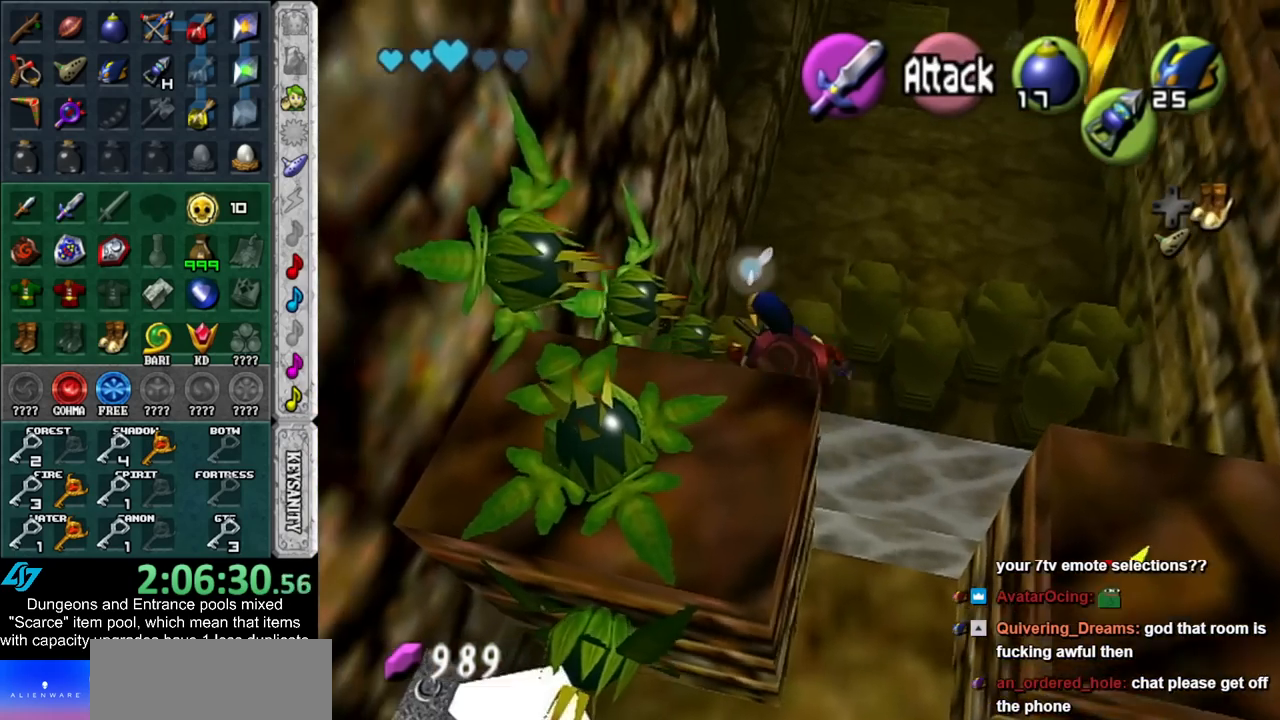
{"buttons": [], "left_stick": "up", "right_stick": "center", "events": []}
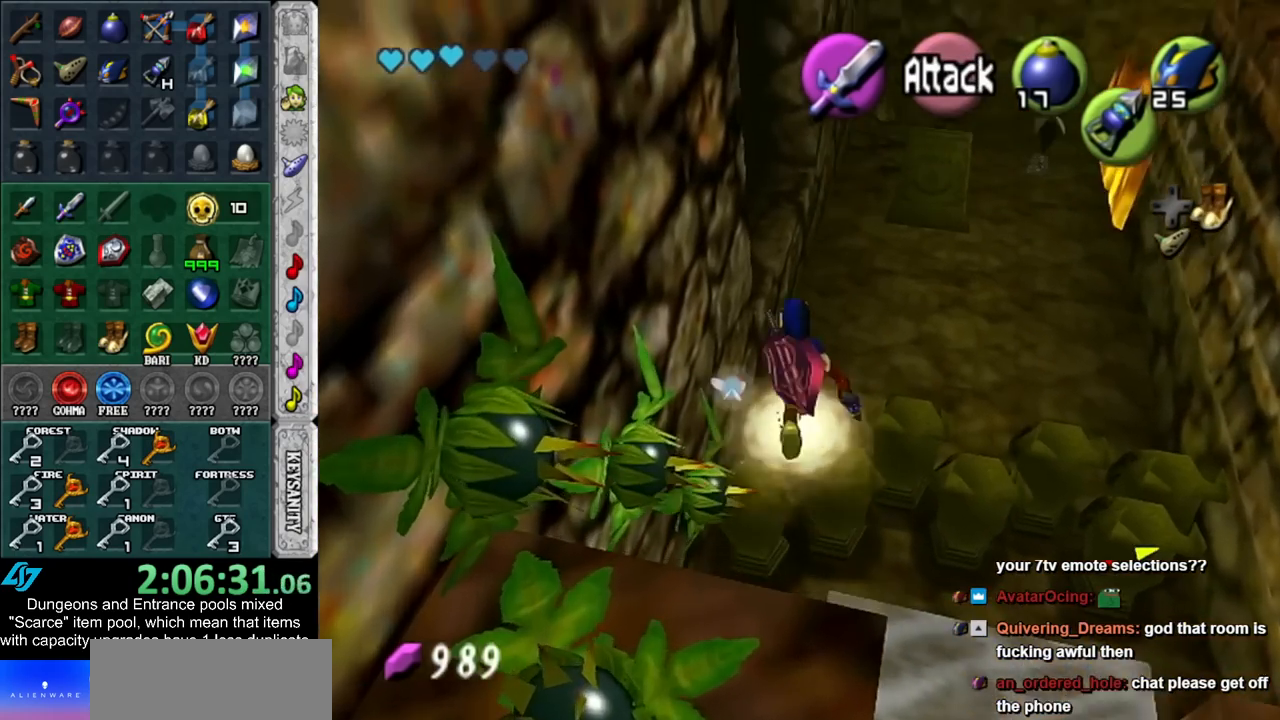
{"buttons": [], "left_stick": "up", "right_stick": "center", "events": [[267, "DPAD_RIGHT", "down"], [317, "DPAD_RIGHT", "up"]]}
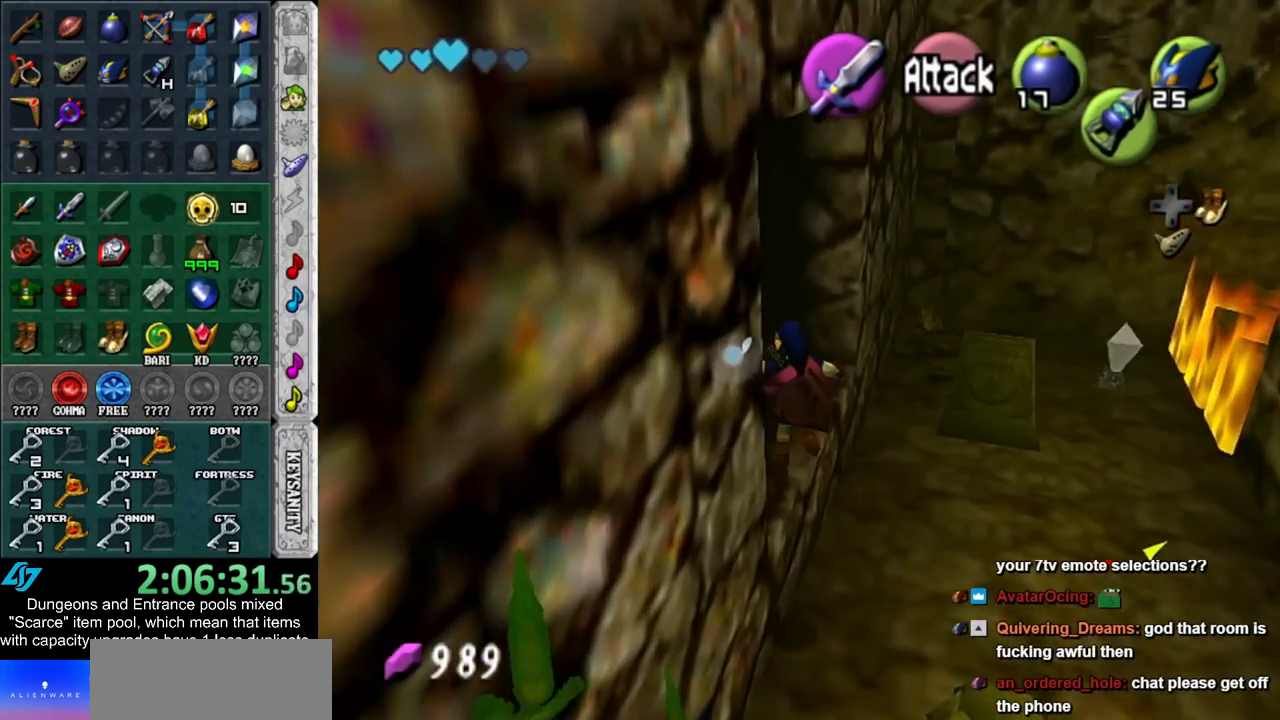
{"buttons": [], "left_stick": "up-left", "right_stick": "center", "events": [[17, "Y", "down"], [100, "Y", "up"], [333, "left_stick", "up-left"]]}
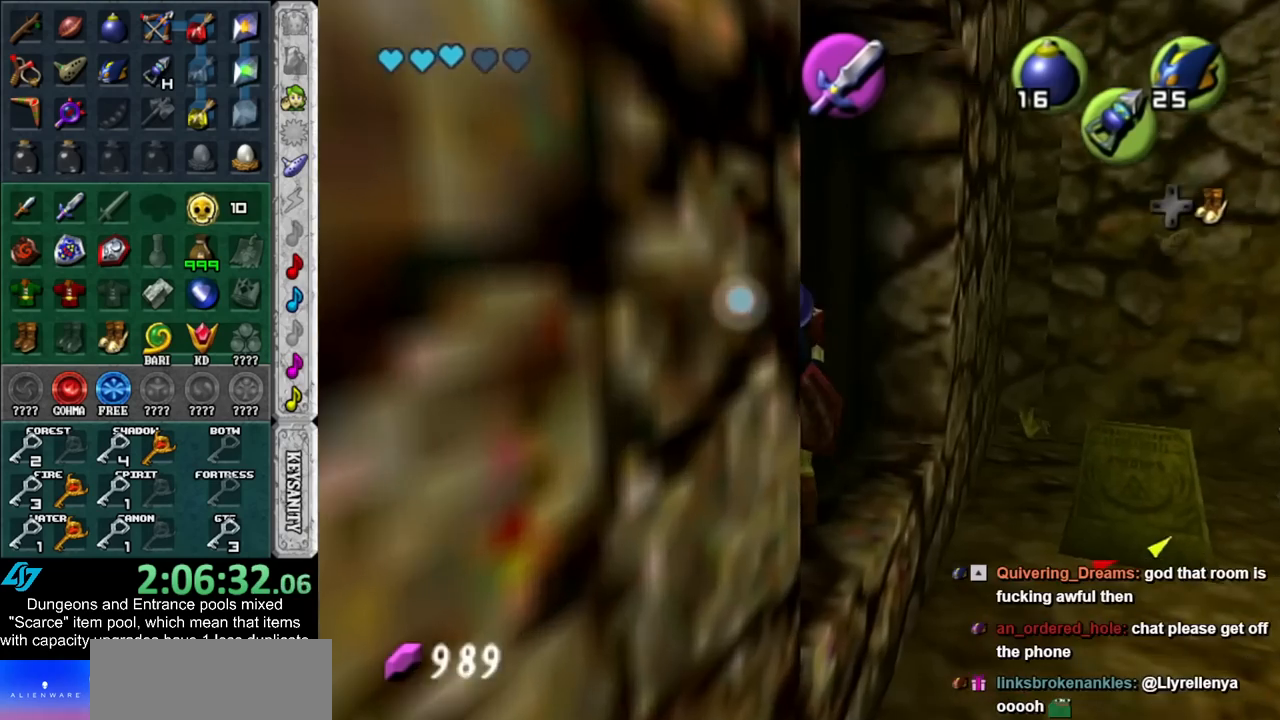
{"buttons": [], "left_stick": "up-left", "right_stick": "center", "events": []}
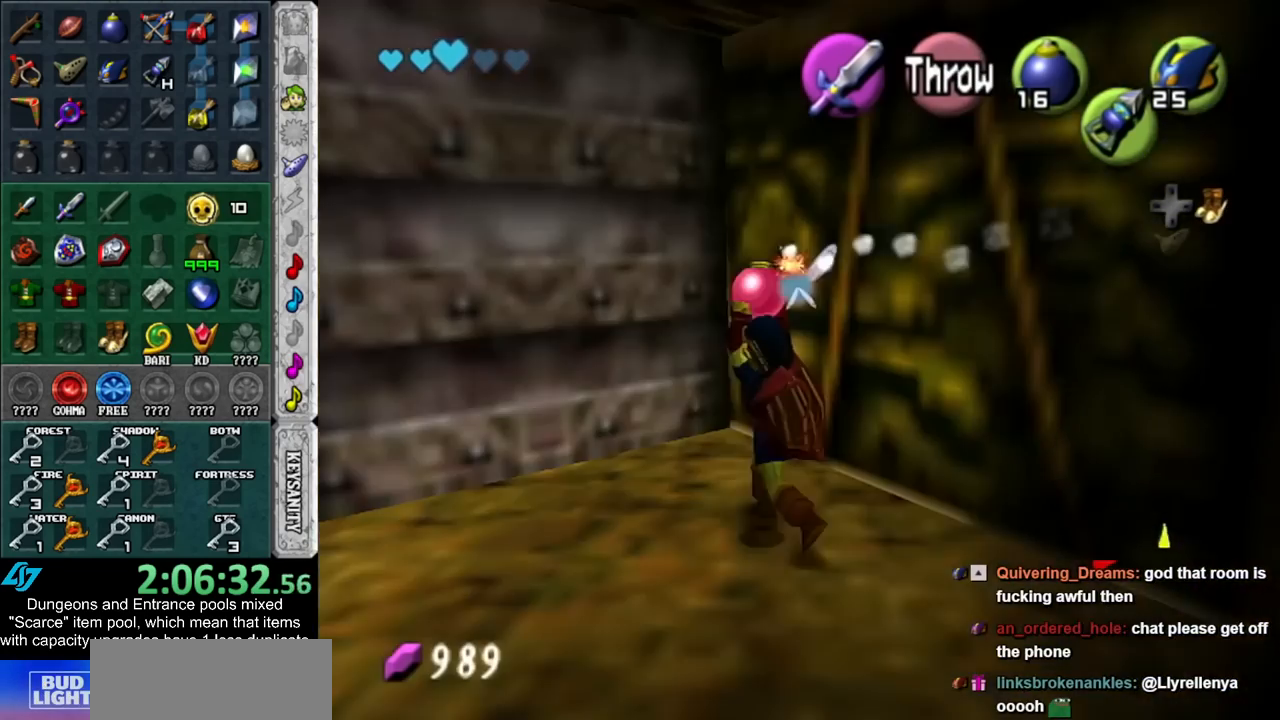
{"buttons": ["A"], "left_stick": "center", "right_stick": "center", "events": [[100, "L1", "down"], [133, "left_stick", "up"], [233, "A", "down"], [233, "R1", "down"], [350, "A", "up"], [350, "left_stick", "center"], [383, "L1", "up"], [383, "R1", "up"], [450, "A", "down"]]}
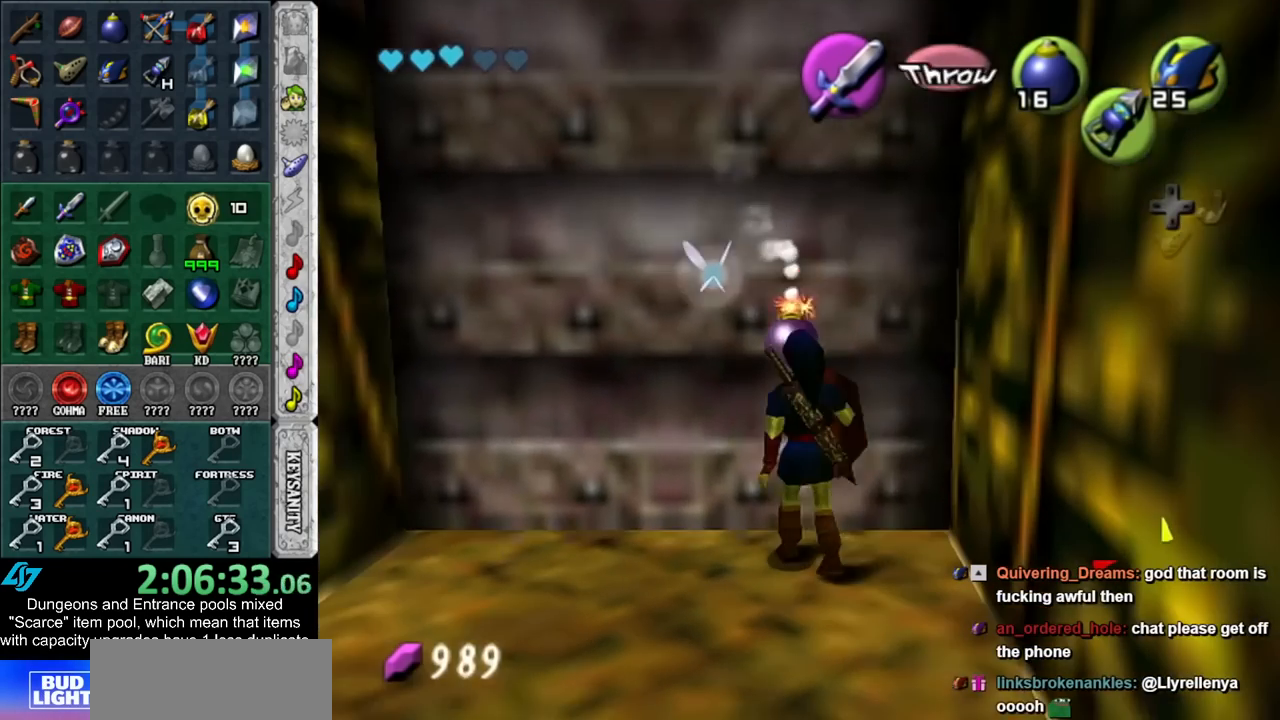
{"buttons": [], "left_stick": "up", "right_stick": "center", "events": [[50, "A", "up"], [100, "A", "down"], [233, "A", "up"], [383, "left_stick", "up"]]}
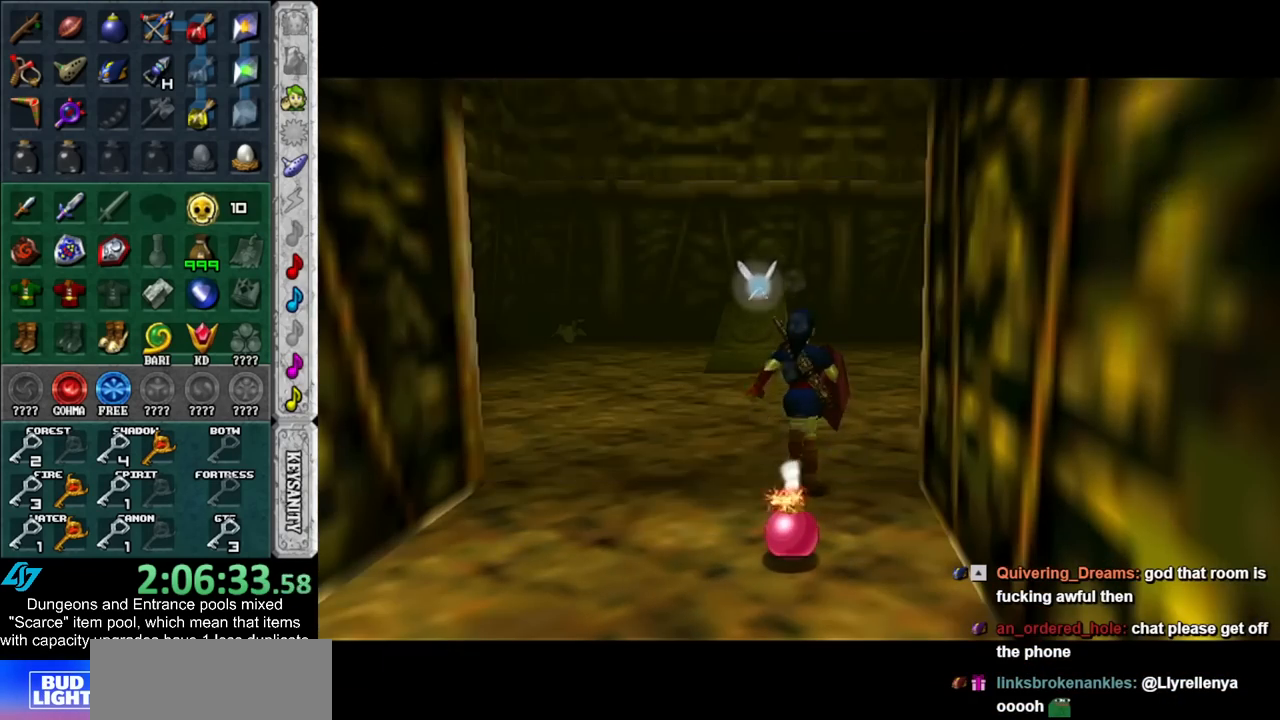
{"buttons": [], "left_stick": "up", "right_stick": "center", "events": []}
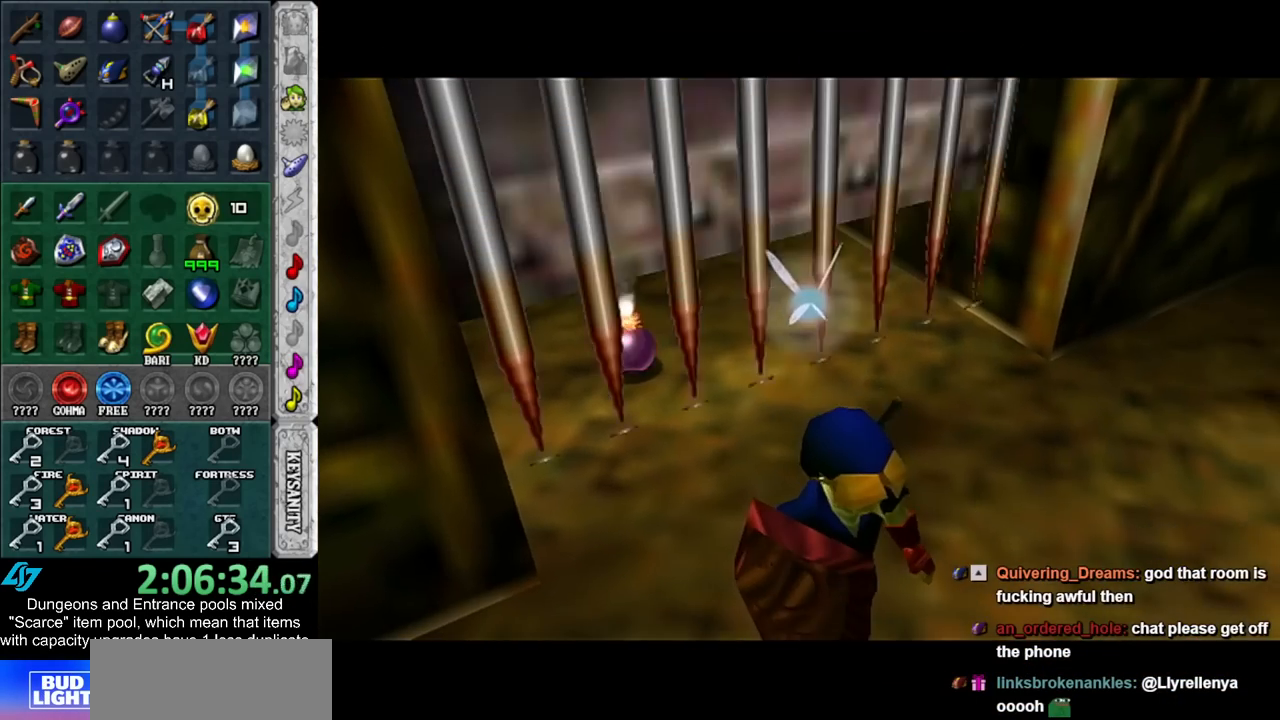
{"buttons": [], "left_stick": "up", "right_stick": "center", "events": []}
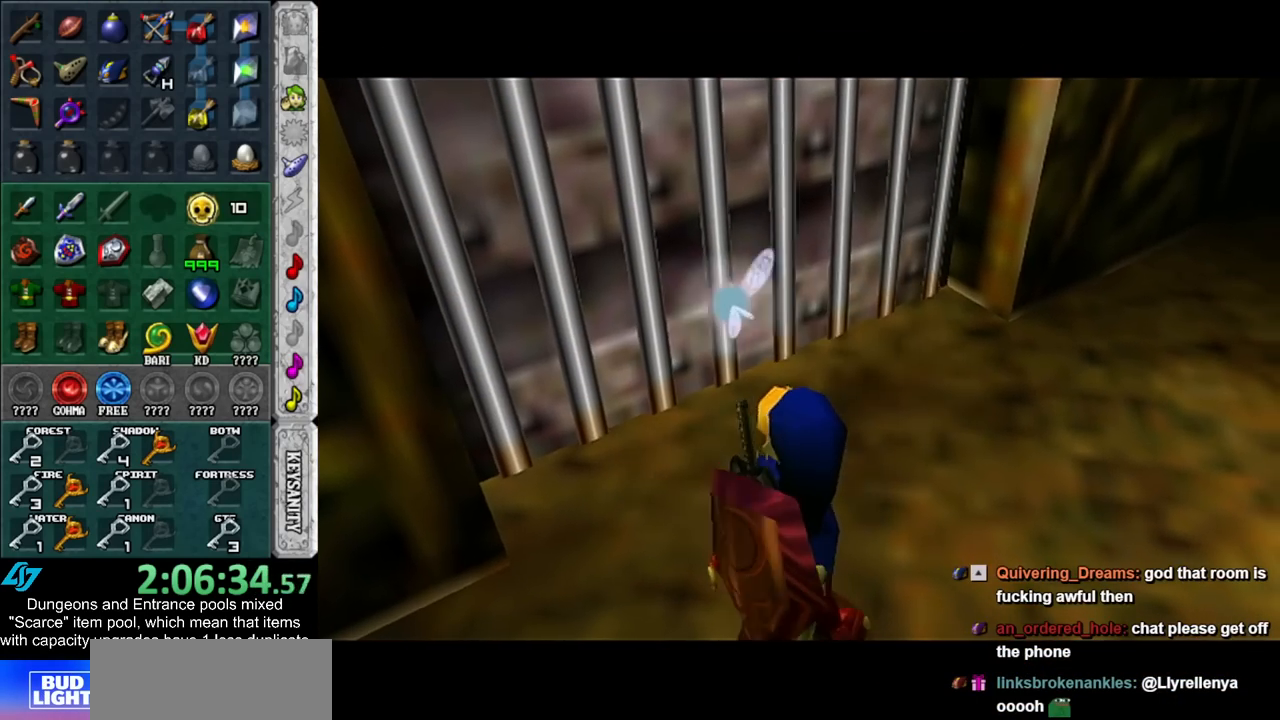
{"buttons": [], "left_stick": "up", "right_stick": "center", "events": []}
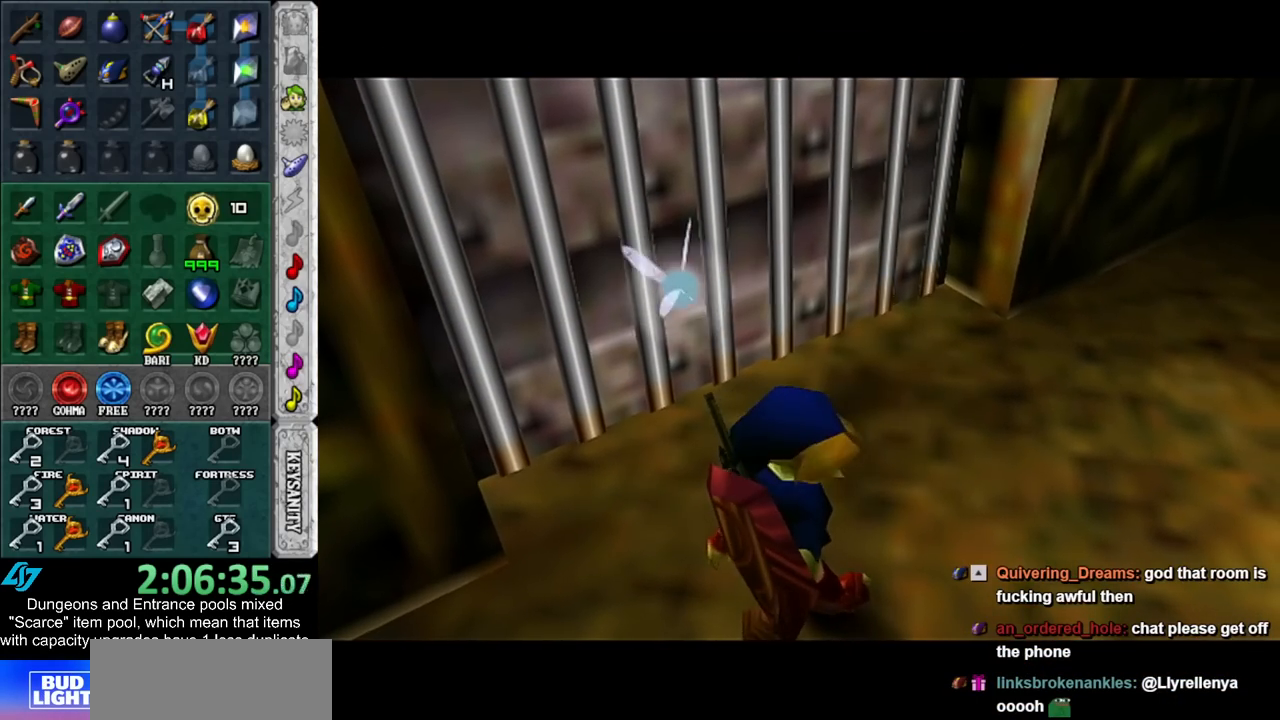
{"buttons": [], "left_stick": "up", "right_stick": "center", "events": []}
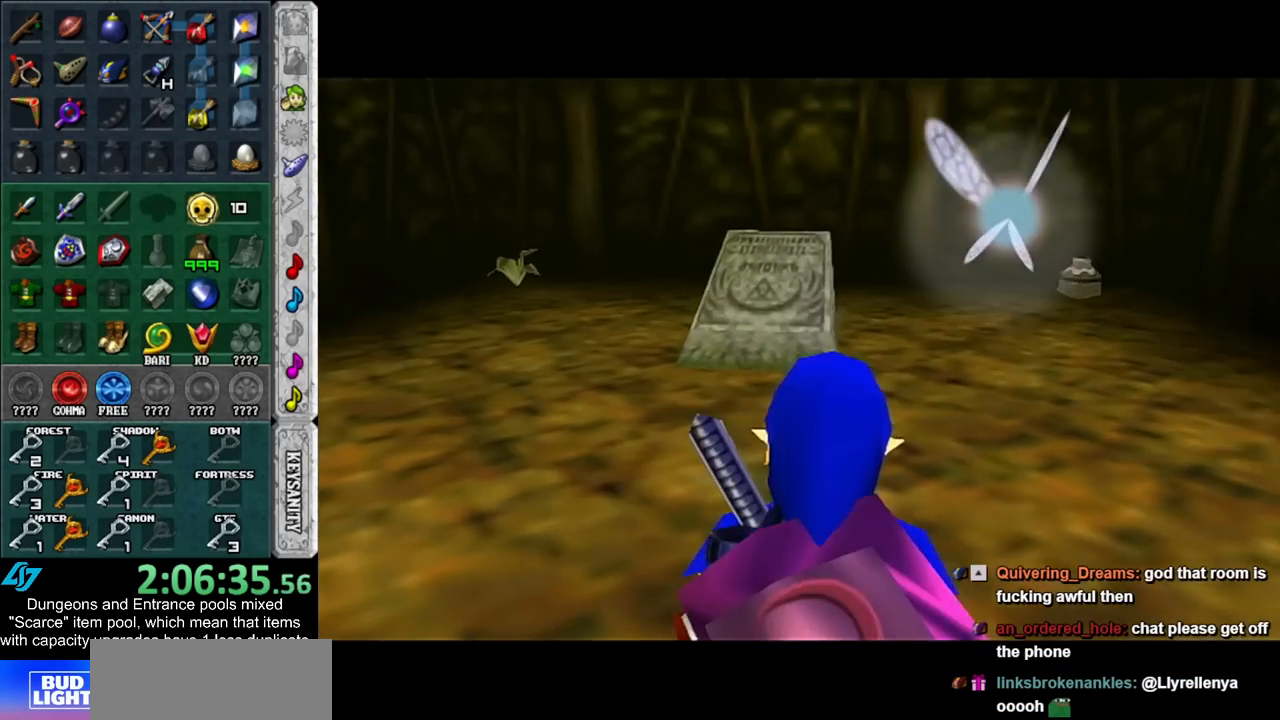
{"buttons": ["A", "L1"], "left_stick": "up", "right_stick": "center", "events": [[333, "B", "down"], [333, "L1", "down"], [383, "B", "up"], [483, "A", "down"]]}
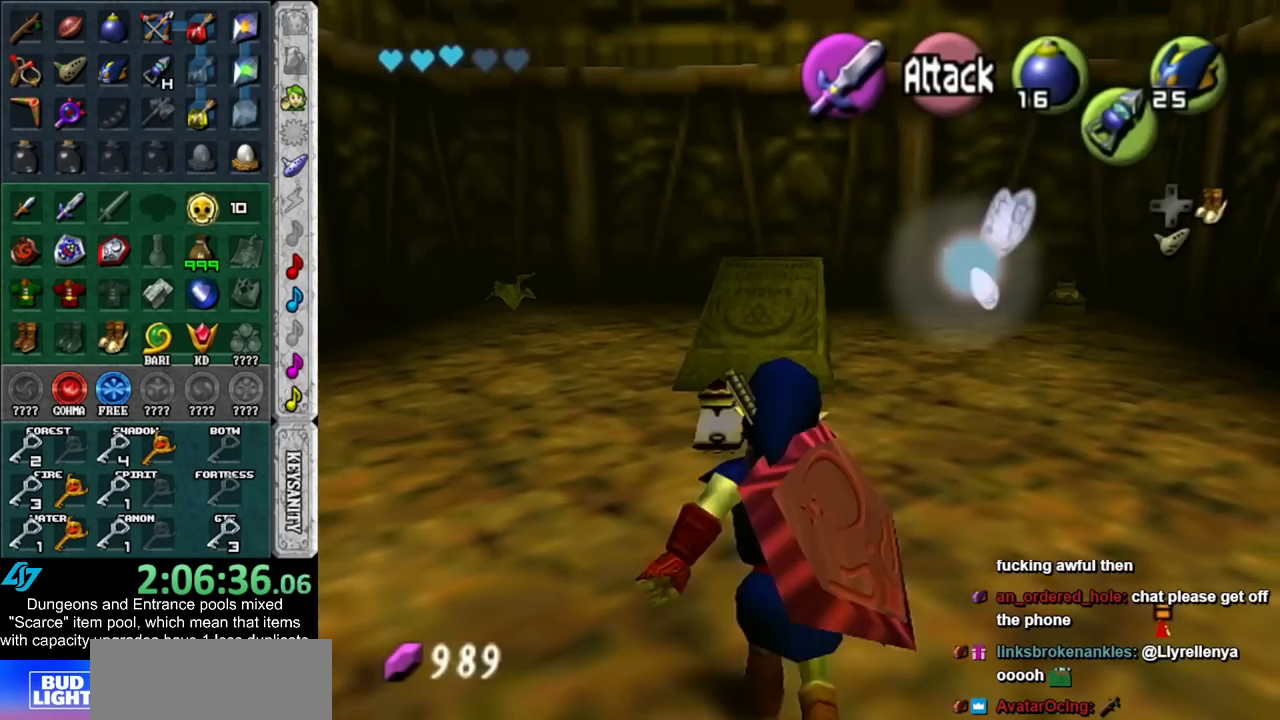
{"buttons": [], "left_stick": "center", "right_stick": "center", "events": [[50, "A", "up"], [100, "A", "down"], [200, "A", "up"], [267, "A", "down"], [267, "left_stick", "center"], [317, "L1", "up"], [350, "A", "up"]]}
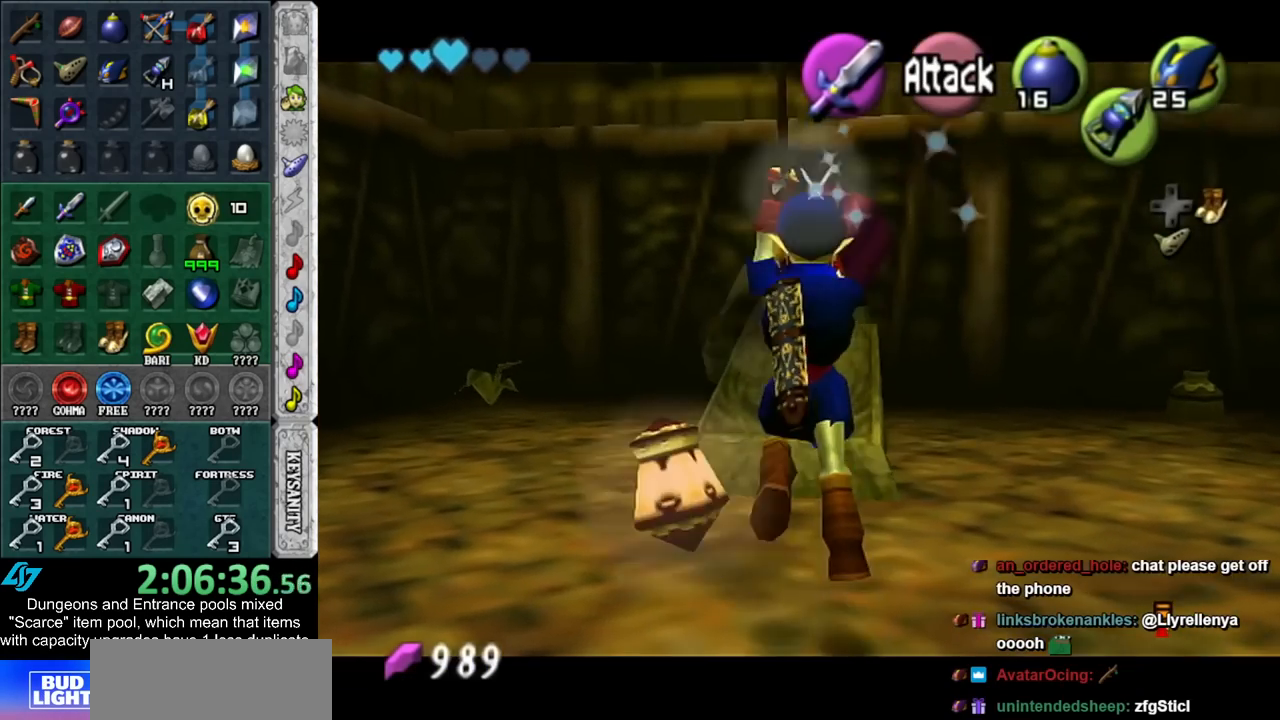
{"buttons": ["R1"], "left_stick": "down-left", "right_stick": "center", "events": [[117, "R1", "down"], [383, "left_stick", "down-left"]]}
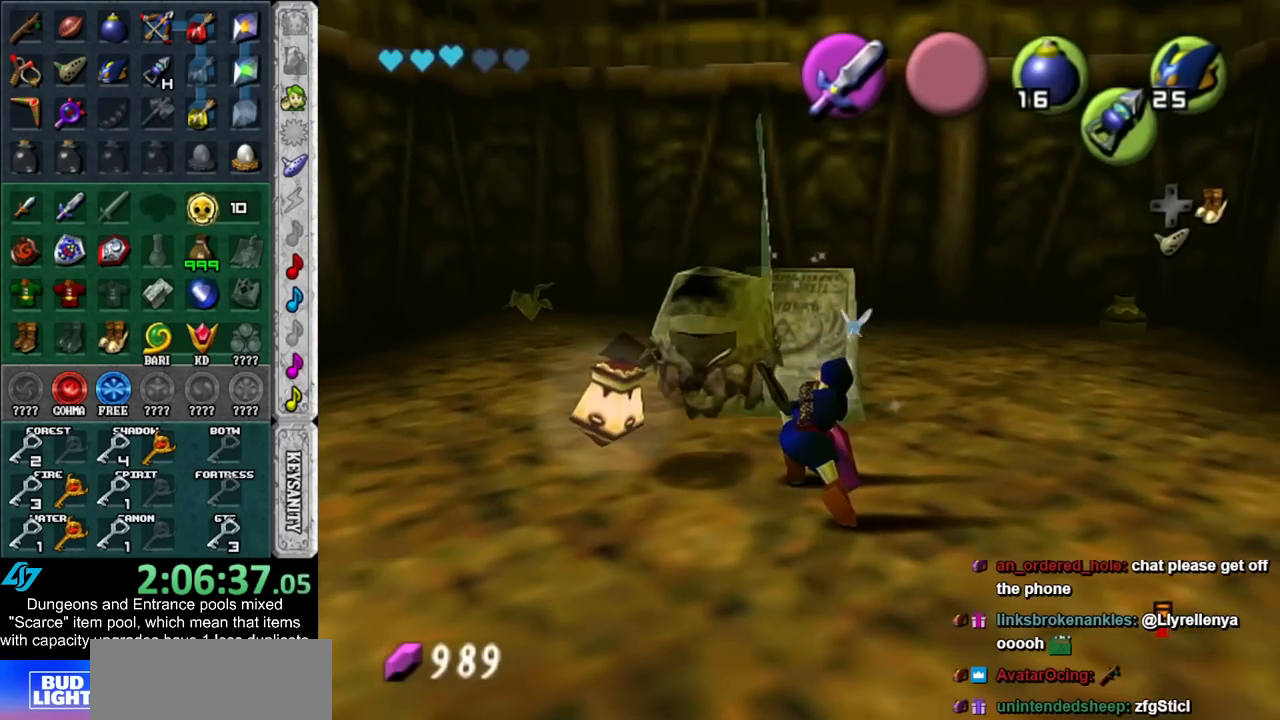
{"buttons": [], "left_stick": "center", "right_stick": "center", "events": [[133, "B", "down"], [267, "B", "up"], [300, "R1", "up"], [317, "left_stick", "center"]]}
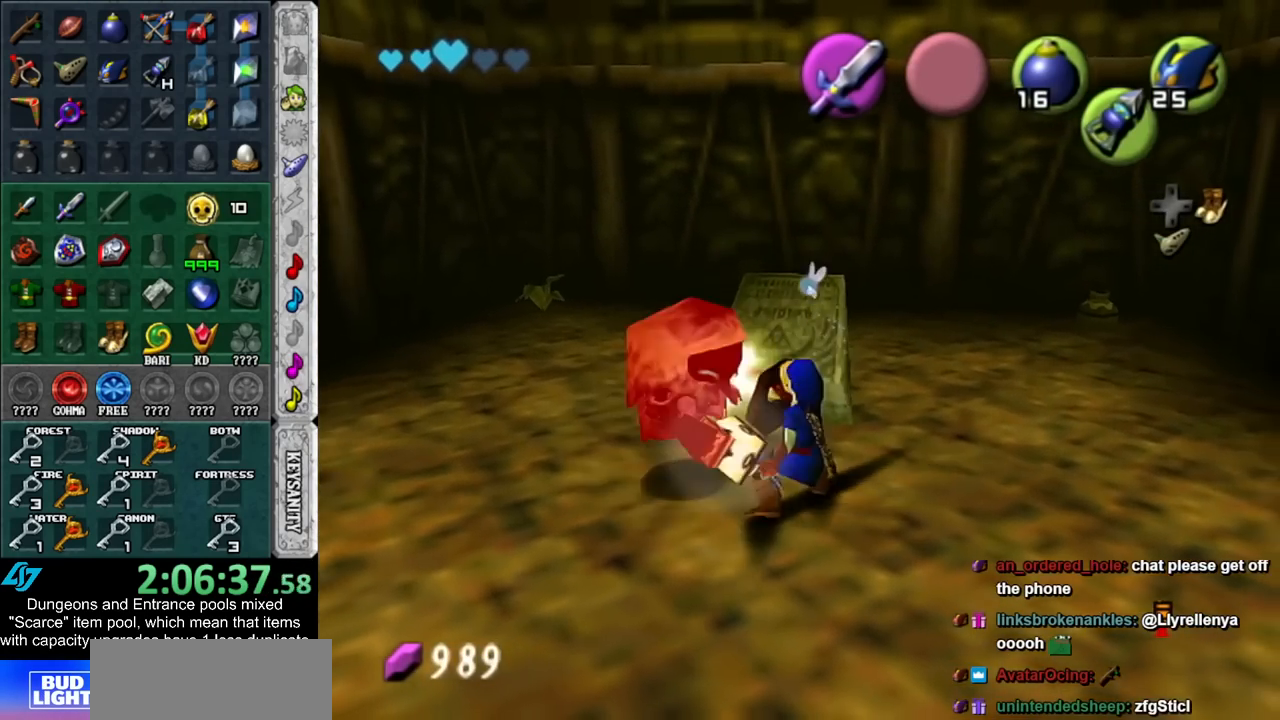
{"buttons": [], "left_stick": "center", "right_stick": "center", "events": [[50, "left_stick", "up"], [450, "left_stick", "center"]]}
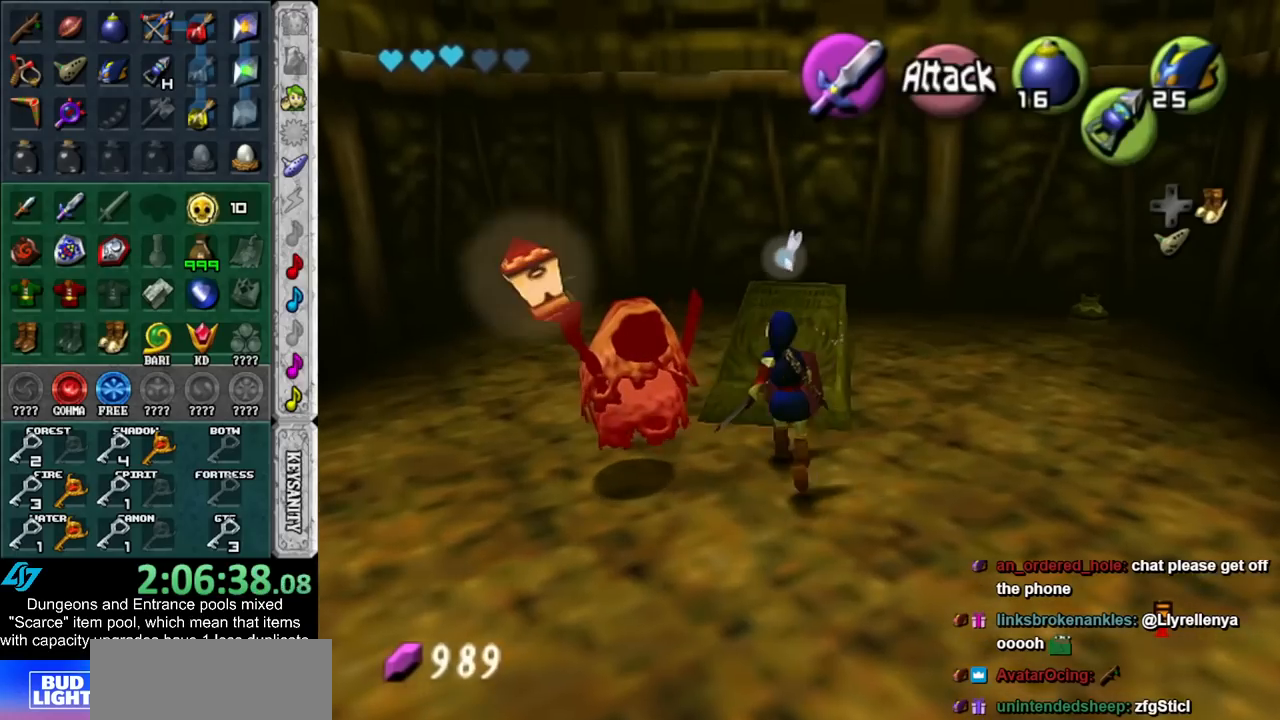
{"buttons": [], "left_stick": "up-left", "right_stick": "center", "events": [[100, "A", "down"], [167, "A", "up"], [267, "A", "down"], [333, "A", "up"], [333, "left_stick", "up-left"], [417, "A", "down"], [450, "A", "up"]]}
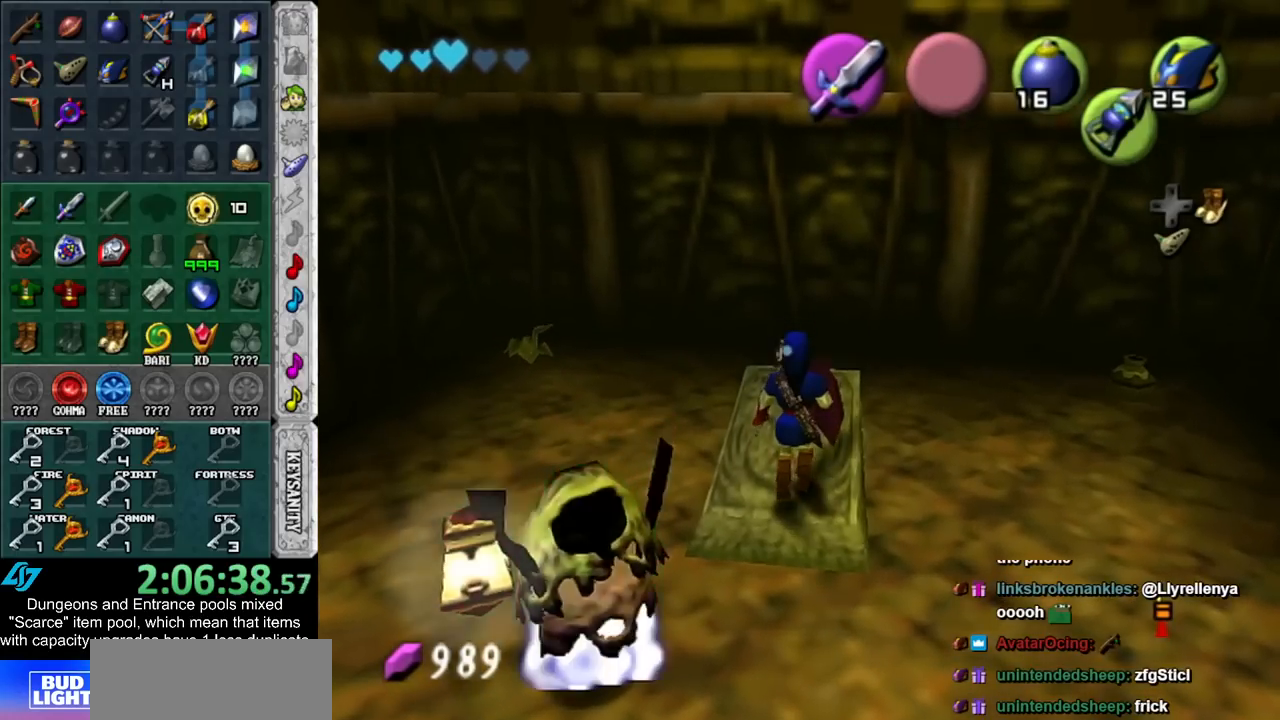
{"buttons": [], "left_stick": "up", "right_stick": "center", "events": [[50, "A", "down"], [50, "left_stick", "center"], [100, "A", "up"], [167, "left_stick", "up"], [200, "A", "down"], [267, "A", "up"], [350, "A", "down"], [450, "A", "up"]]}
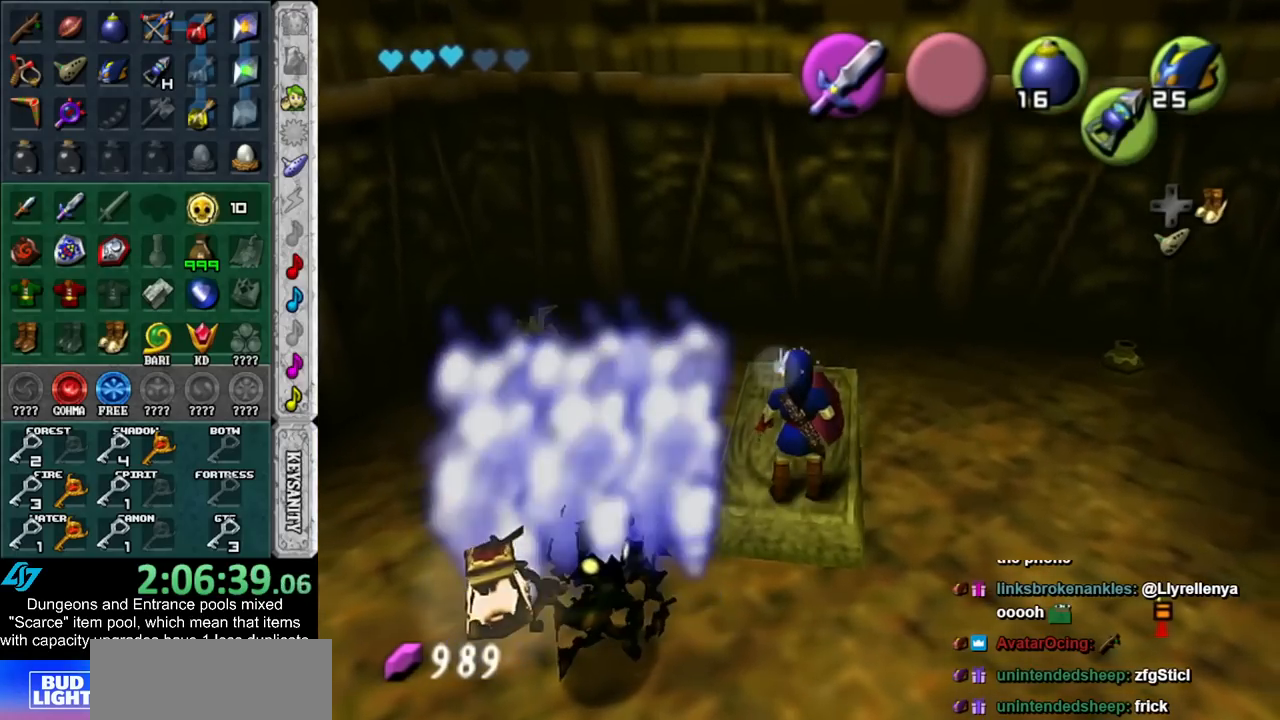
{"buttons": ["A"], "left_stick": "center", "right_stick": "center", "events": [[17, "A", "down"], [67, "A", "up"], [167, "A", "down"], [267, "A", "up"], [350, "A", "down"], [417, "A", "up"], [483, "A", "down"], [483, "left_stick", "center"]]}
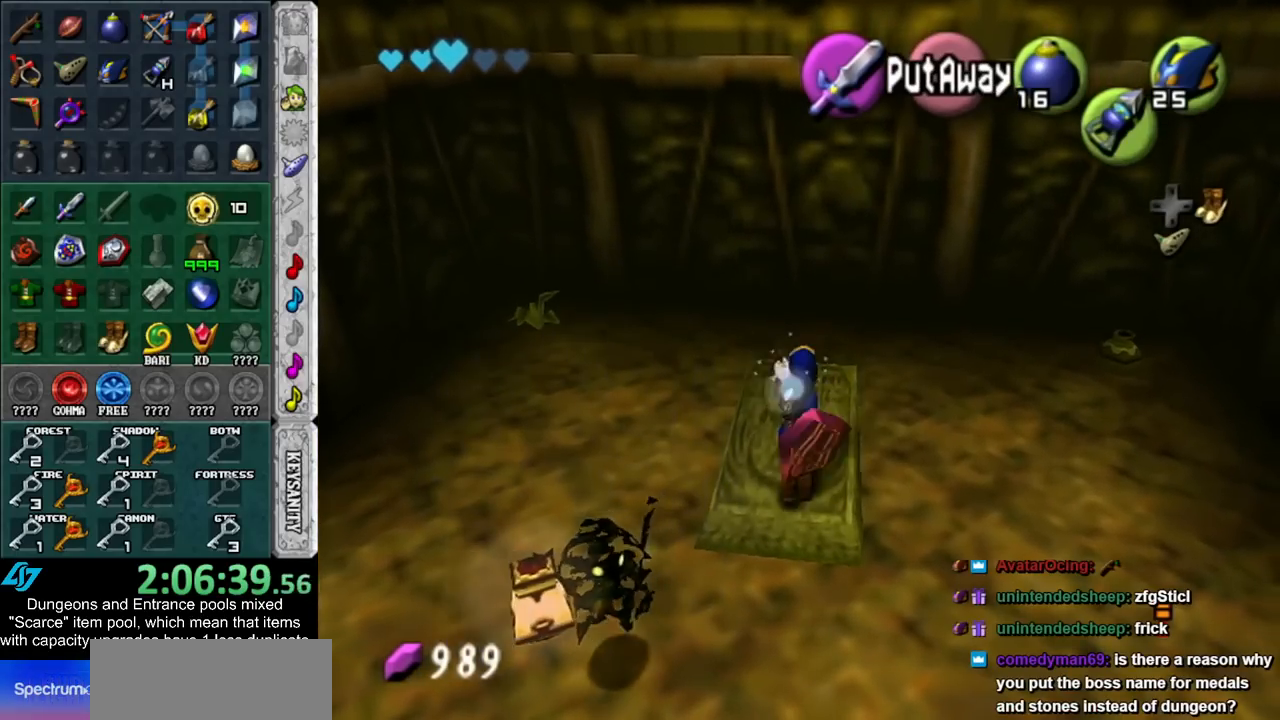
{"buttons": [], "left_stick": "down", "right_stick": "center", "events": [[83, "A", "up"], [167, "A", "down"], [233, "A", "up"], [300, "A", "down"], [333, "left_stick", "down"], [417, "A", "up"]]}
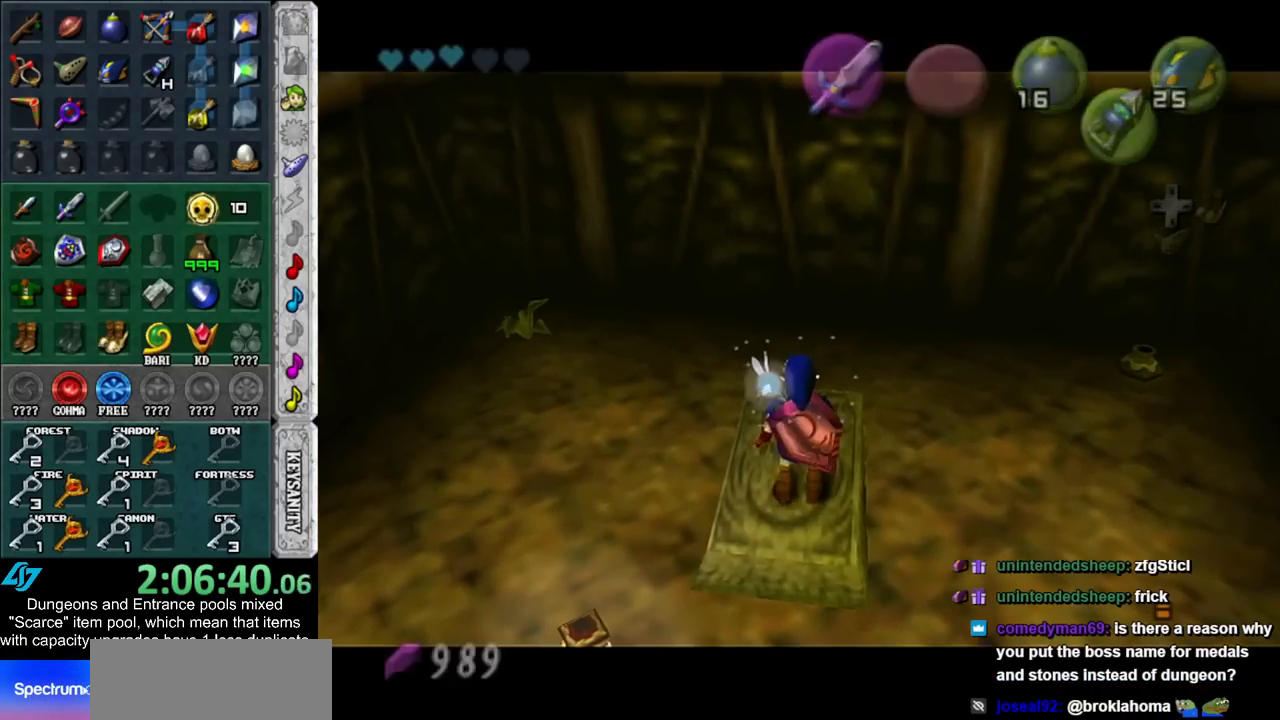
{"buttons": [], "left_stick": "center", "right_stick": "center", "events": [[133, "left_stick", "center"]]}
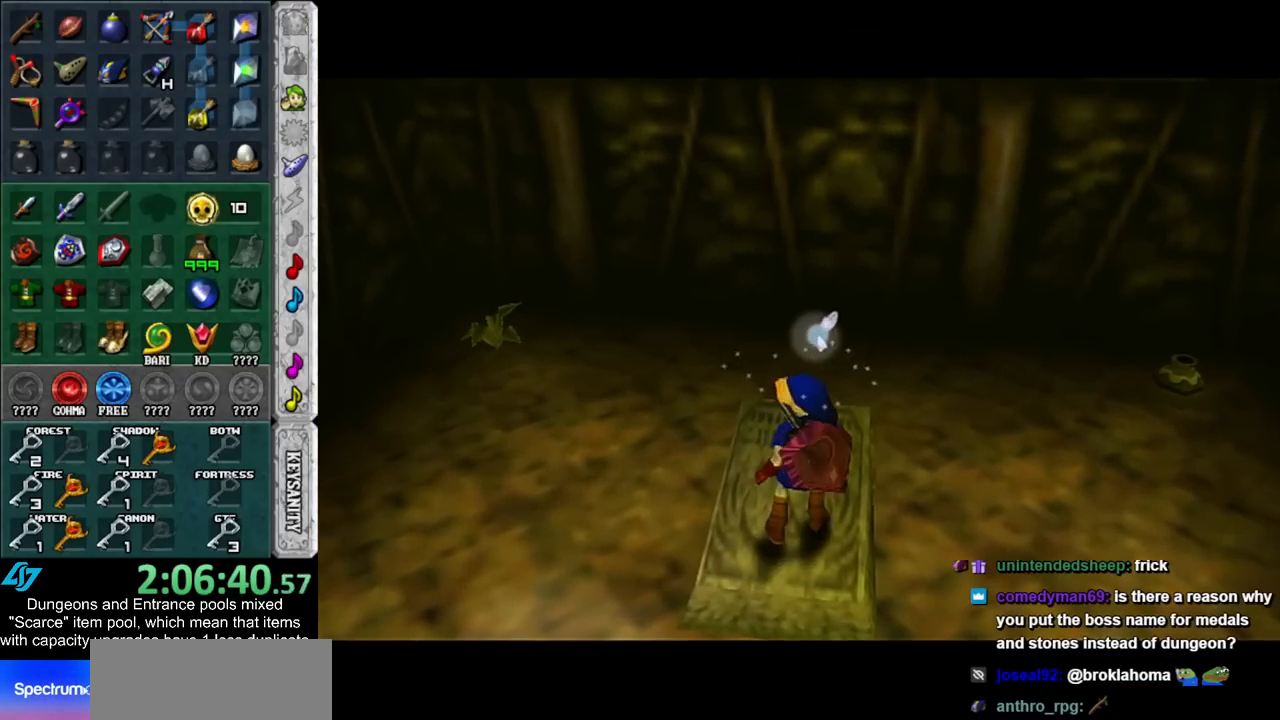
{"buttons": [], "left_stick": "center", "right_stick": "center", "events": []}